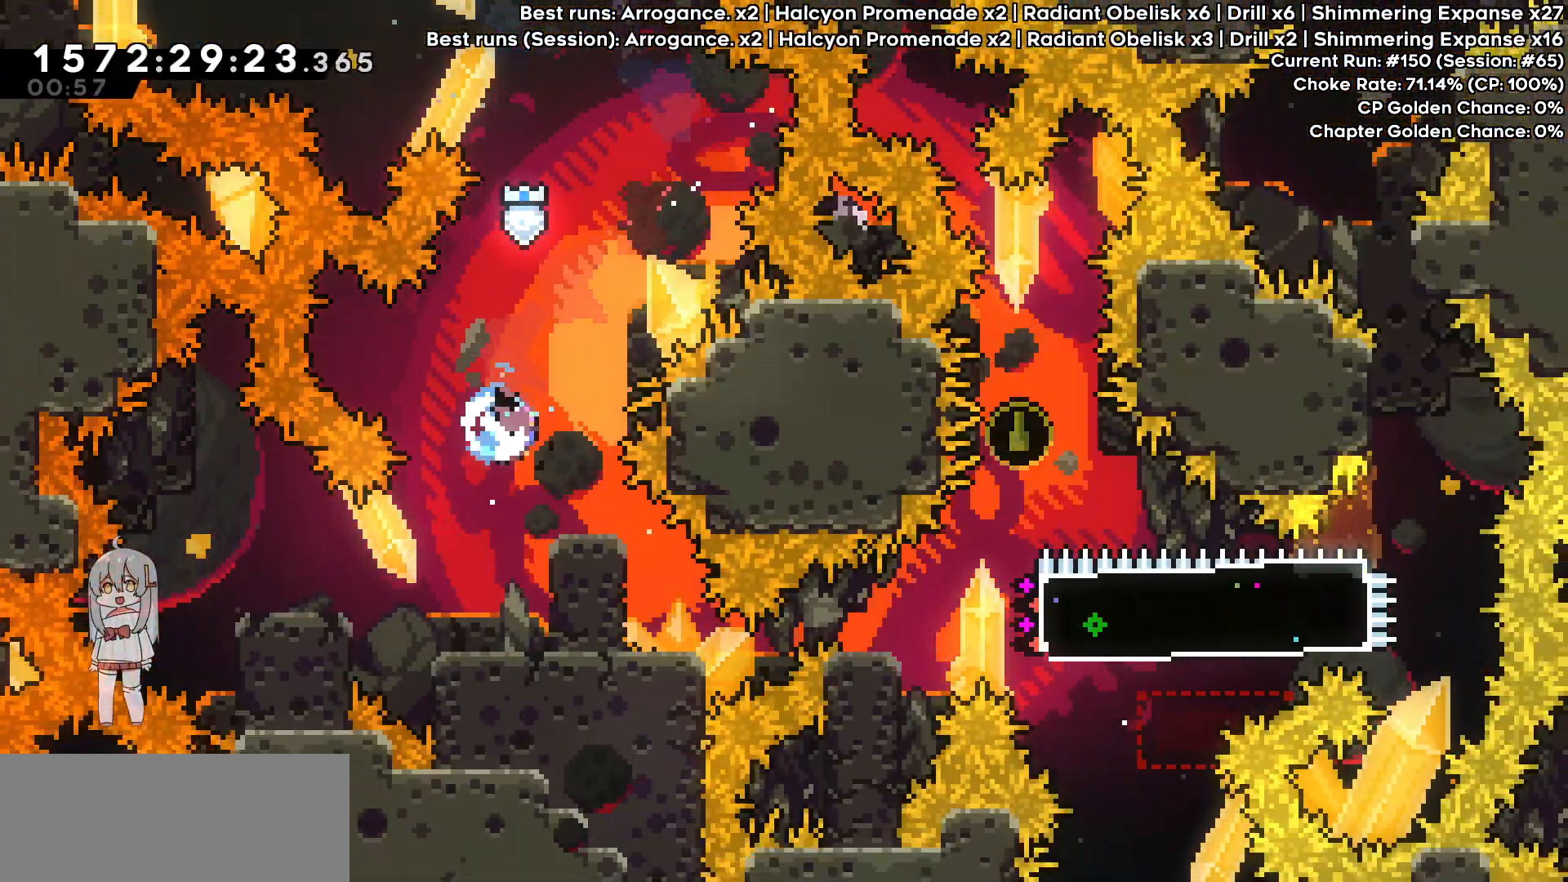
Gameplay with keyboard; each line is a JSON object with the keys held at the frame after it. "events" lists presses ("down") and releases ("up") of "dash", "demo", "down", "grab", "jump", "jump2", "left", "pj", "right" and "up" between this image and that frame as [ms after this image, input, new state], when the widget could be followed in between. No other keys are recorded. Mouse input is not recorded. Key names are as the overlay labels them; some are game actions (e.g. jump) rather than physical keys.
{"keys": ["dash", "down", "jump", "right"]}
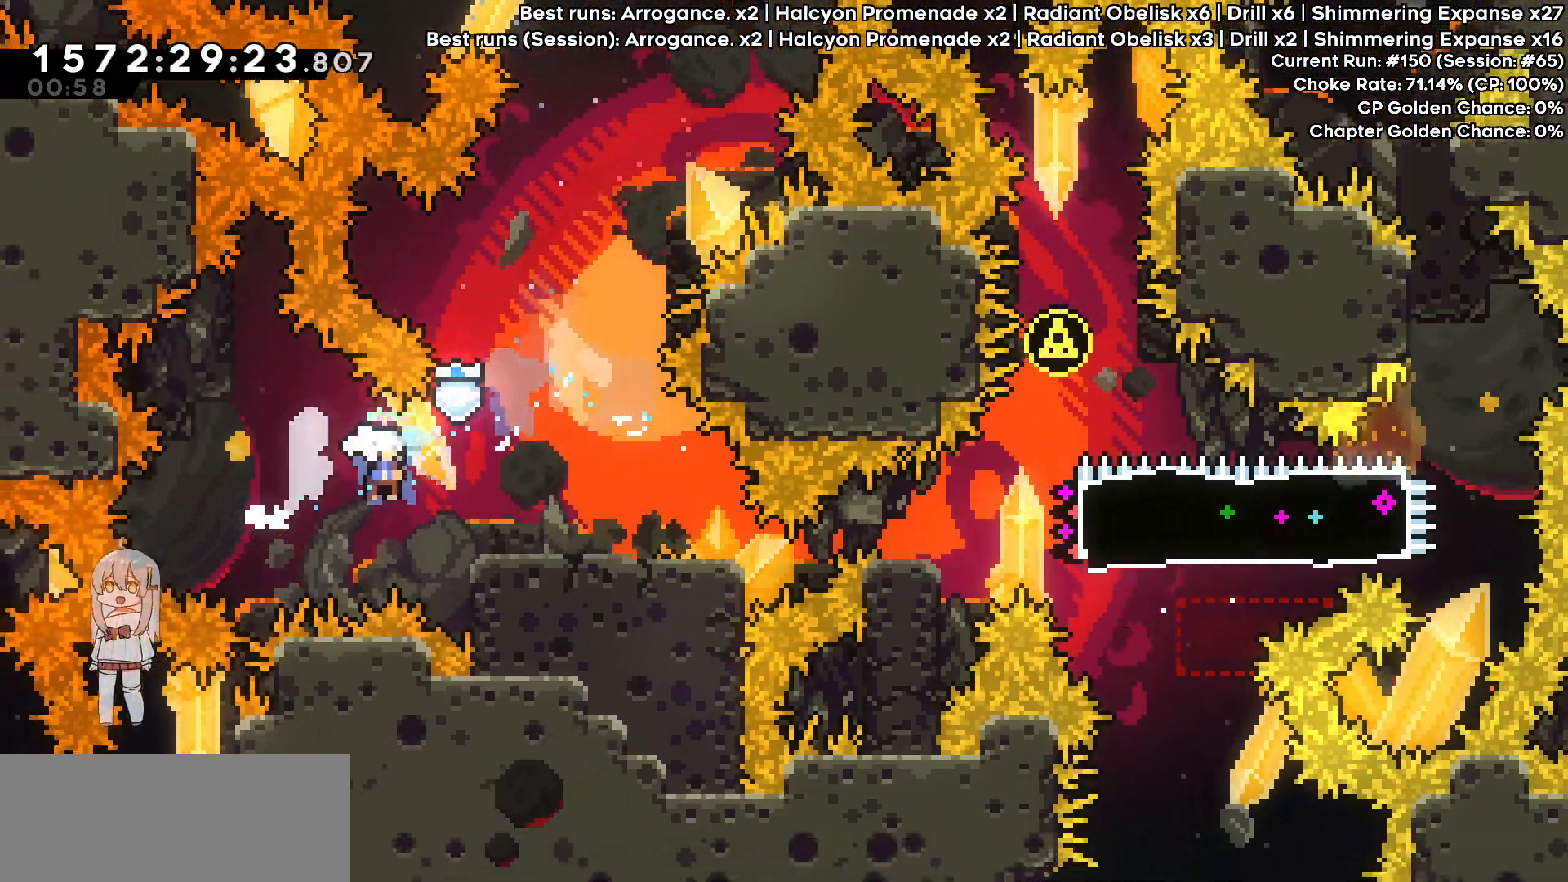
{"keys": ["down", "right"], "events": [[33, "jump", "up"], [133, "dash", "up"], [217, "dash", "down"], [317, "dash", "up"]]}
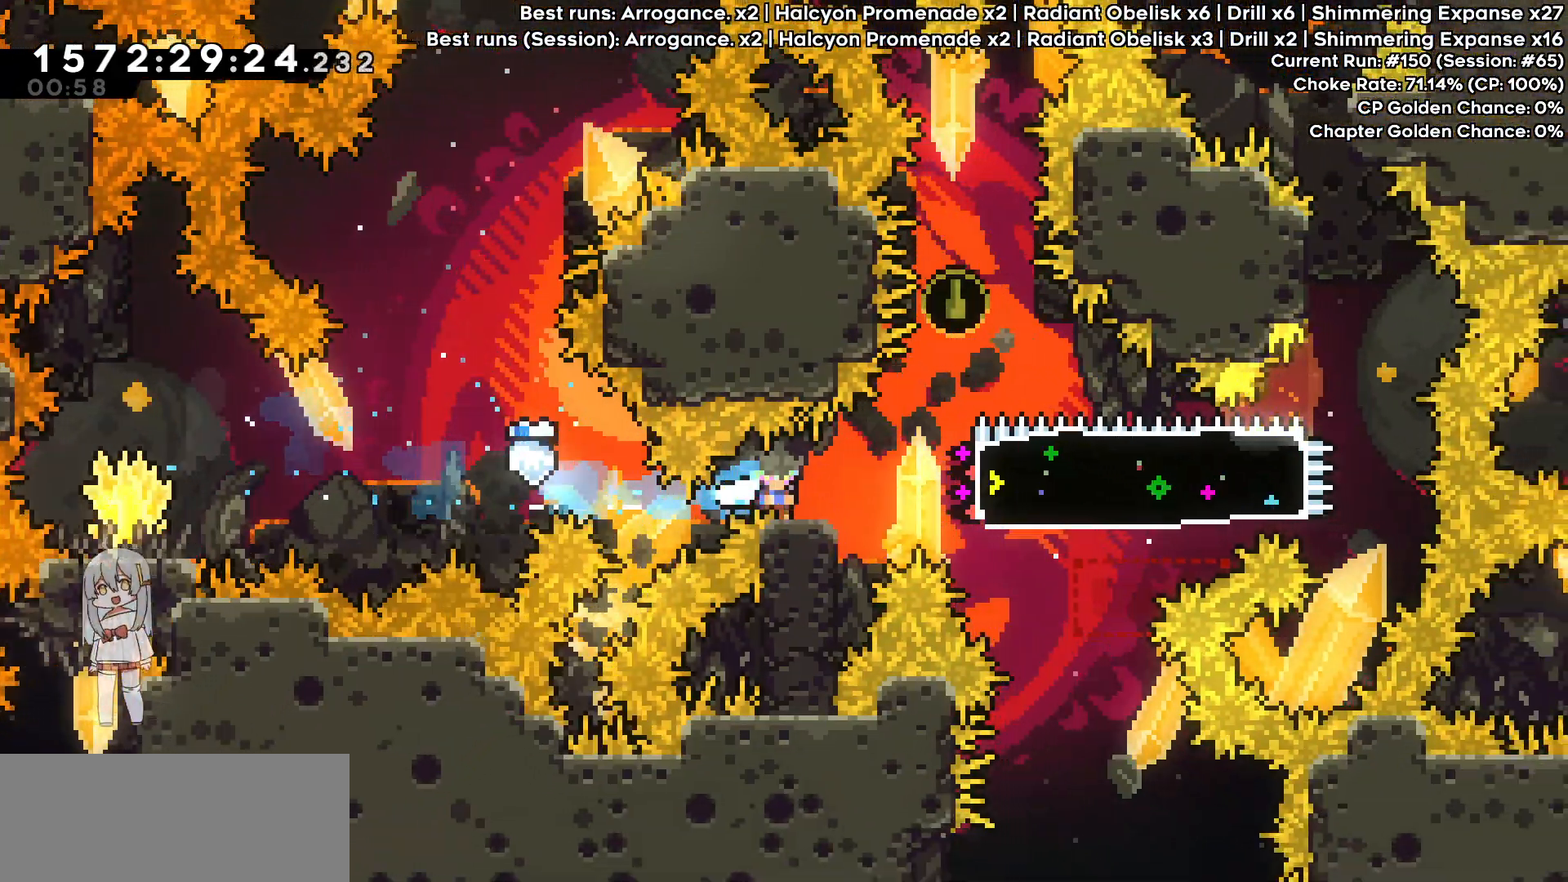
{"keys": ["jump", "left"], "events": [[50, "down", "up"], [100, "jump", "down"], [233, "right", "up"], [467, "left", "down"]]}
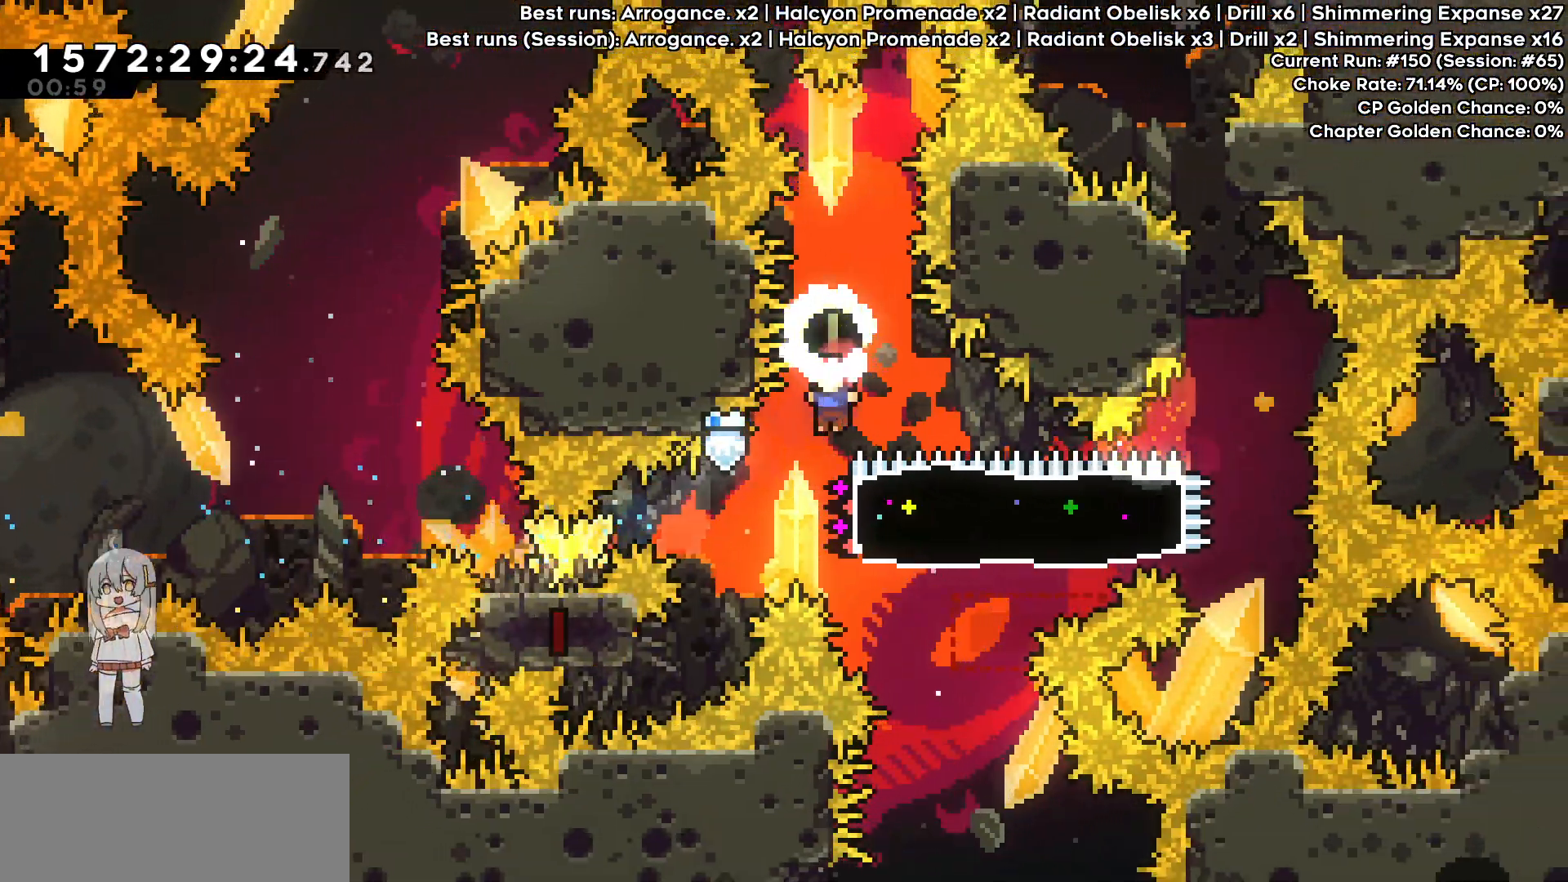
{"keys": ["dash", "grab", "left"], "events": [[17, "jump", "up"], [150, "left", "up"], [200, "dash", "down"], [200, "right", "down"], [250, "grab", "down"], [383, "left", "down"], [433, "right", "up"]]}
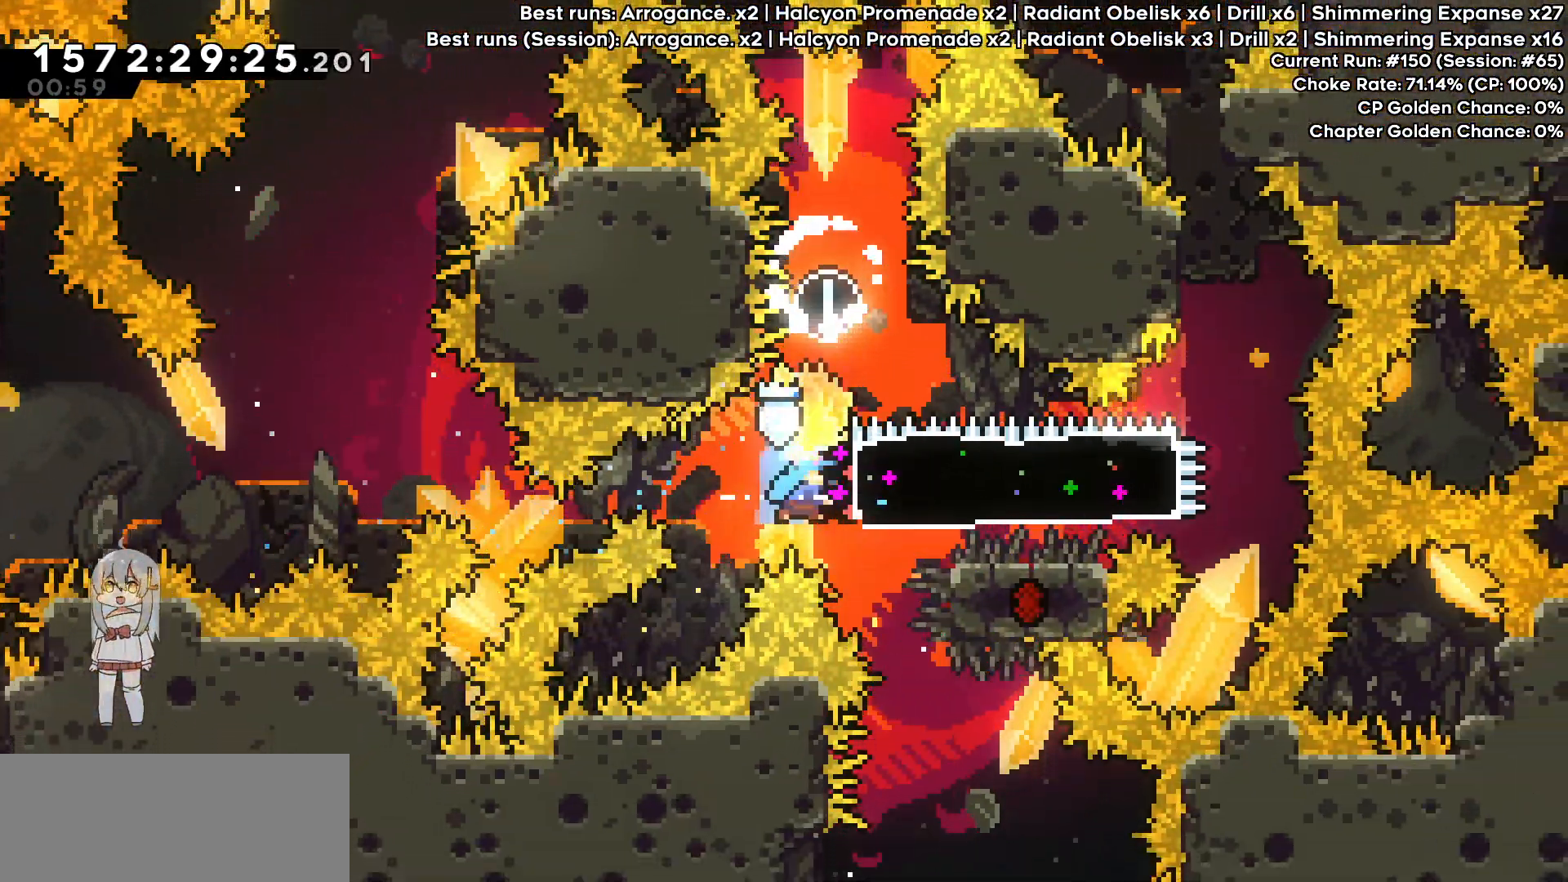
{"keys": ["dash", "grab", "up"]}
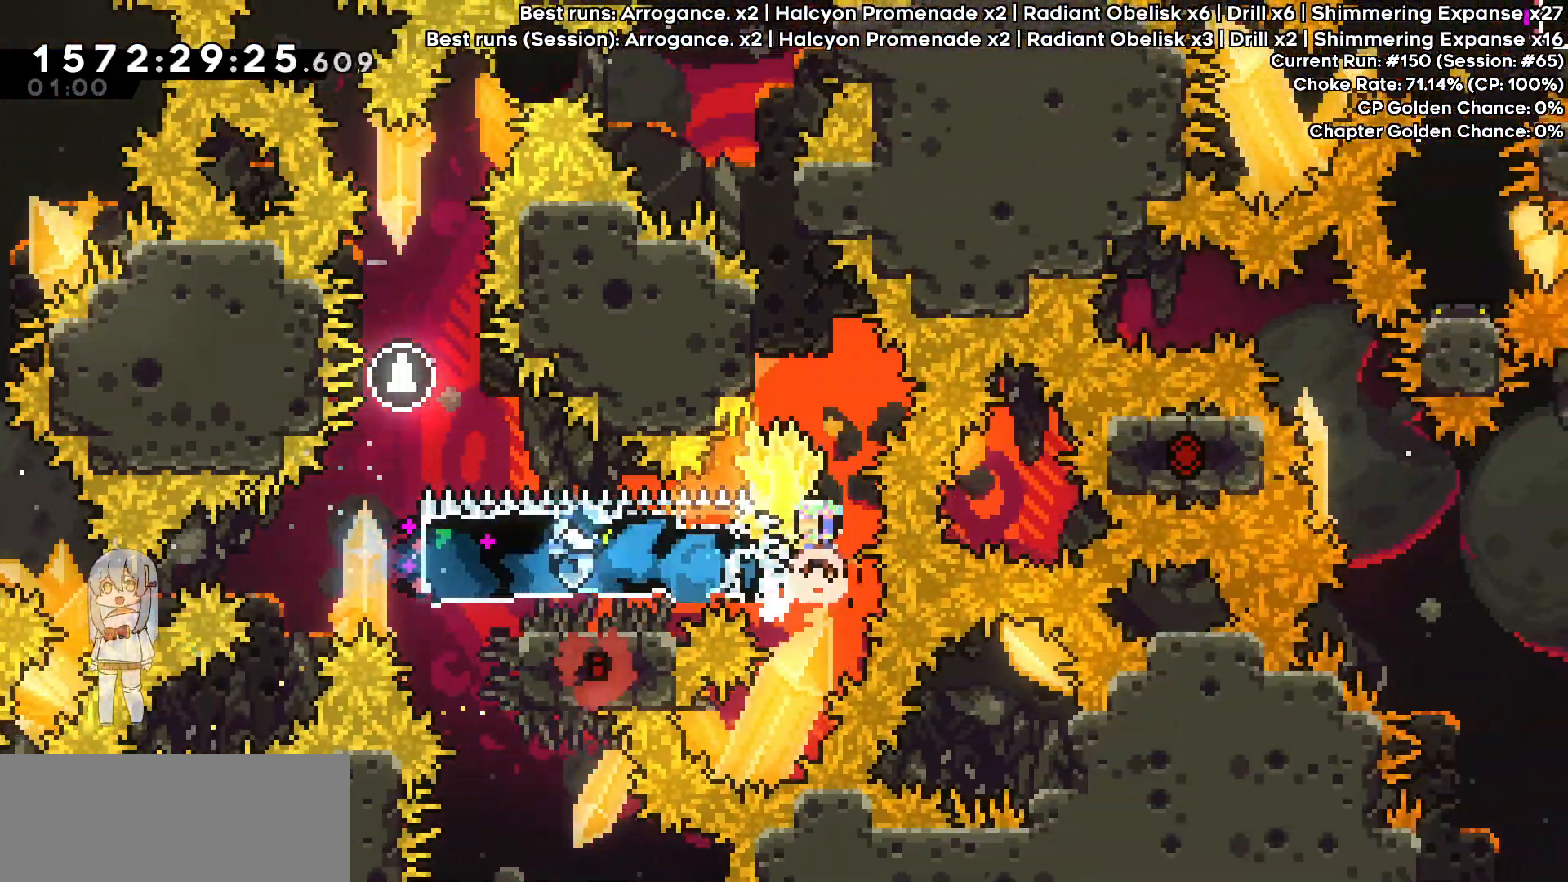
{"keys": ["dash", "grab", "left"]}
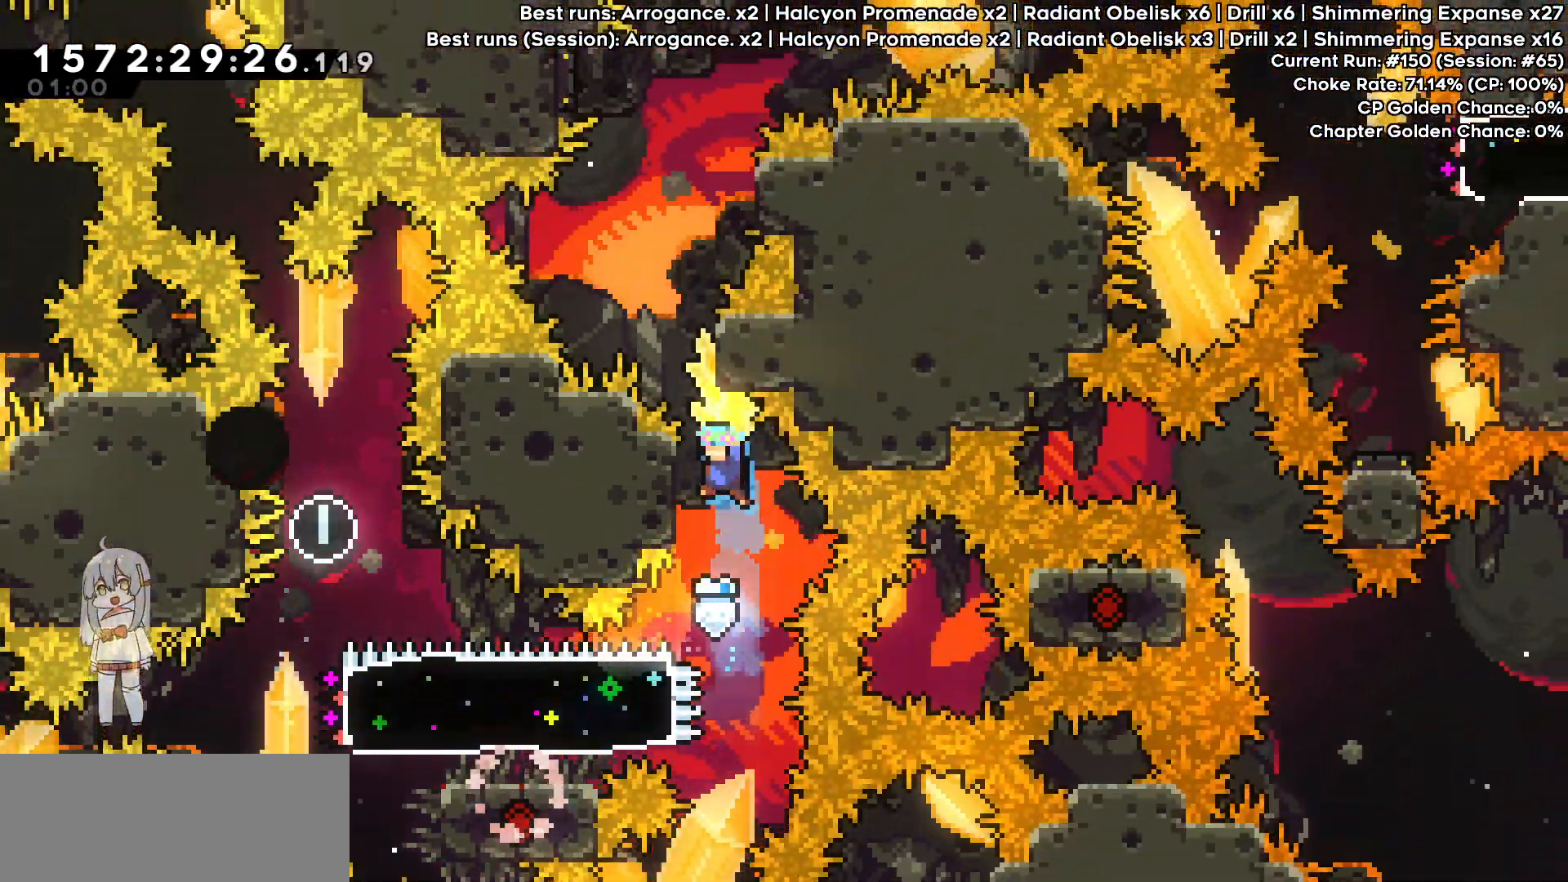
{"keys": ["grab", "jump"]}
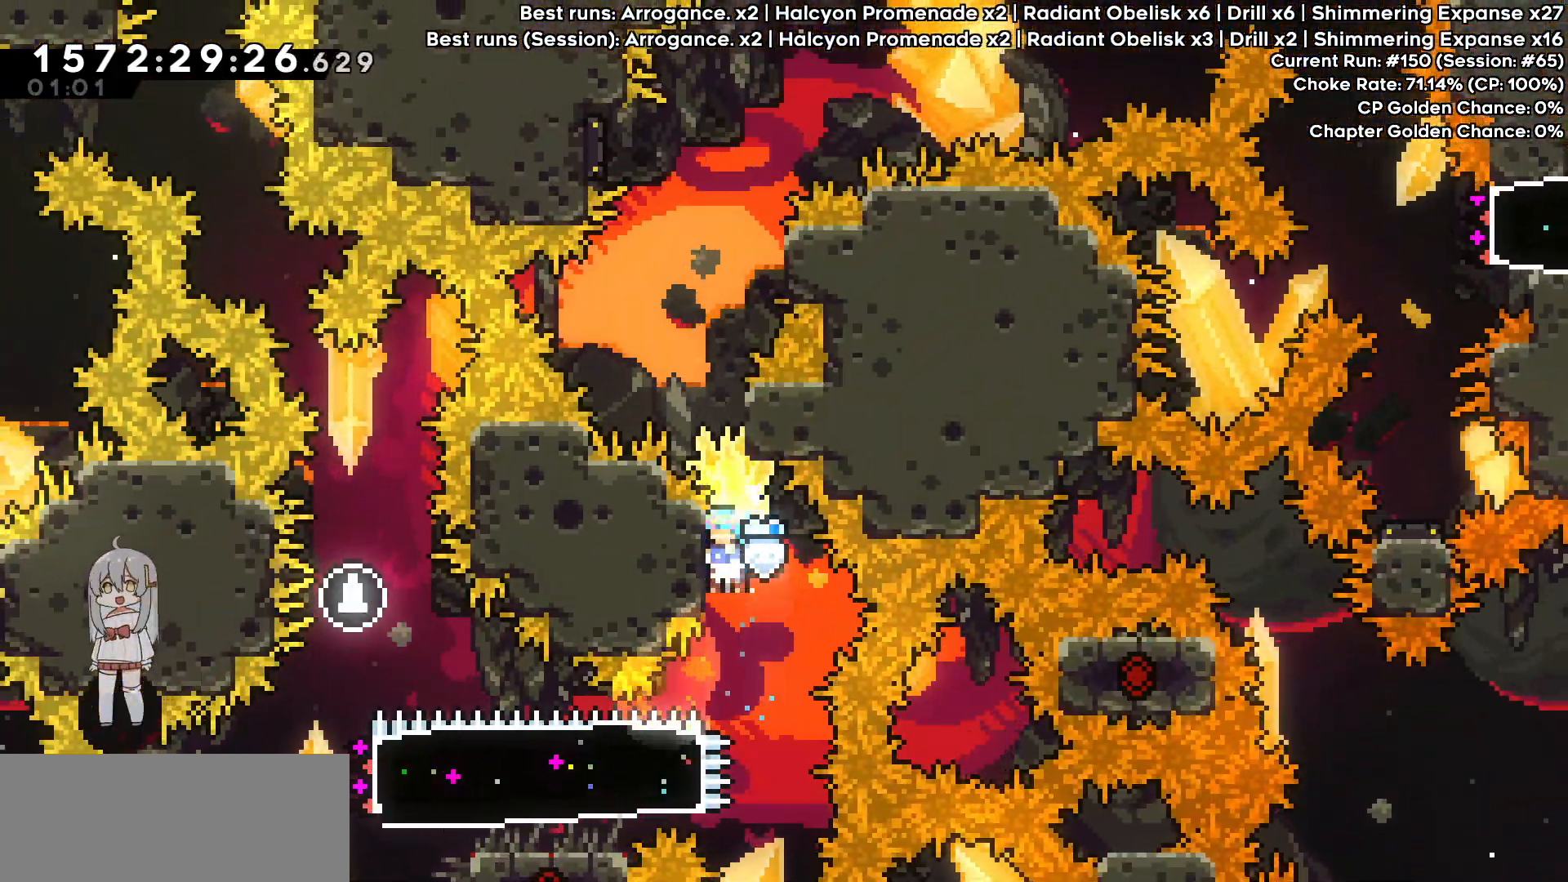
{"keys": ["down"]}
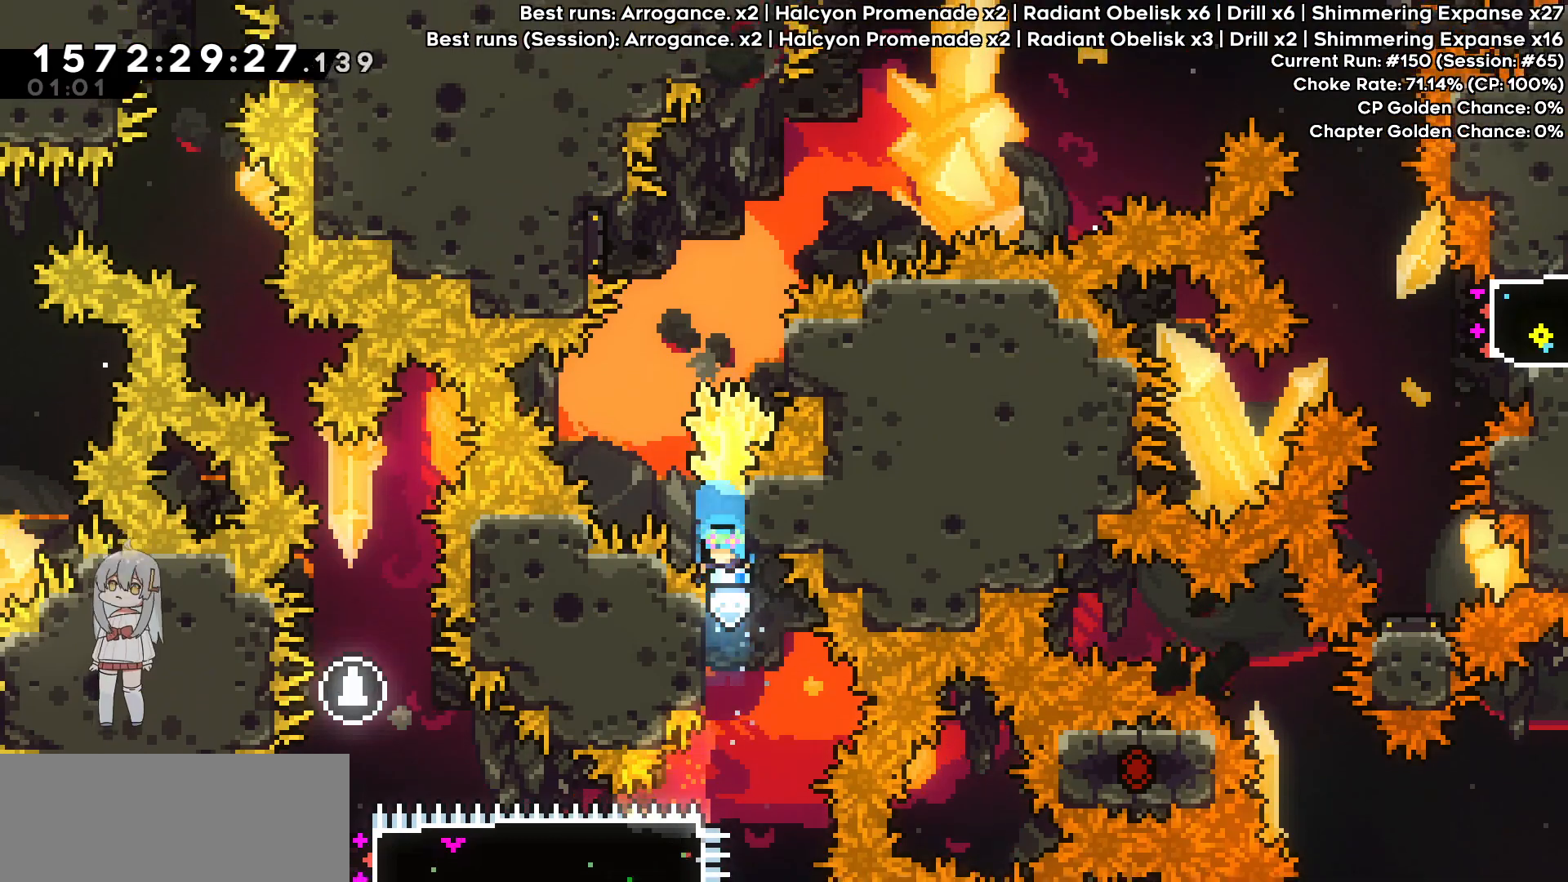
{"keys": ["grab", "jump"], "events": [[33, "down", "up"], [33, "grab", "down"], [83, "jump", "down"]]}
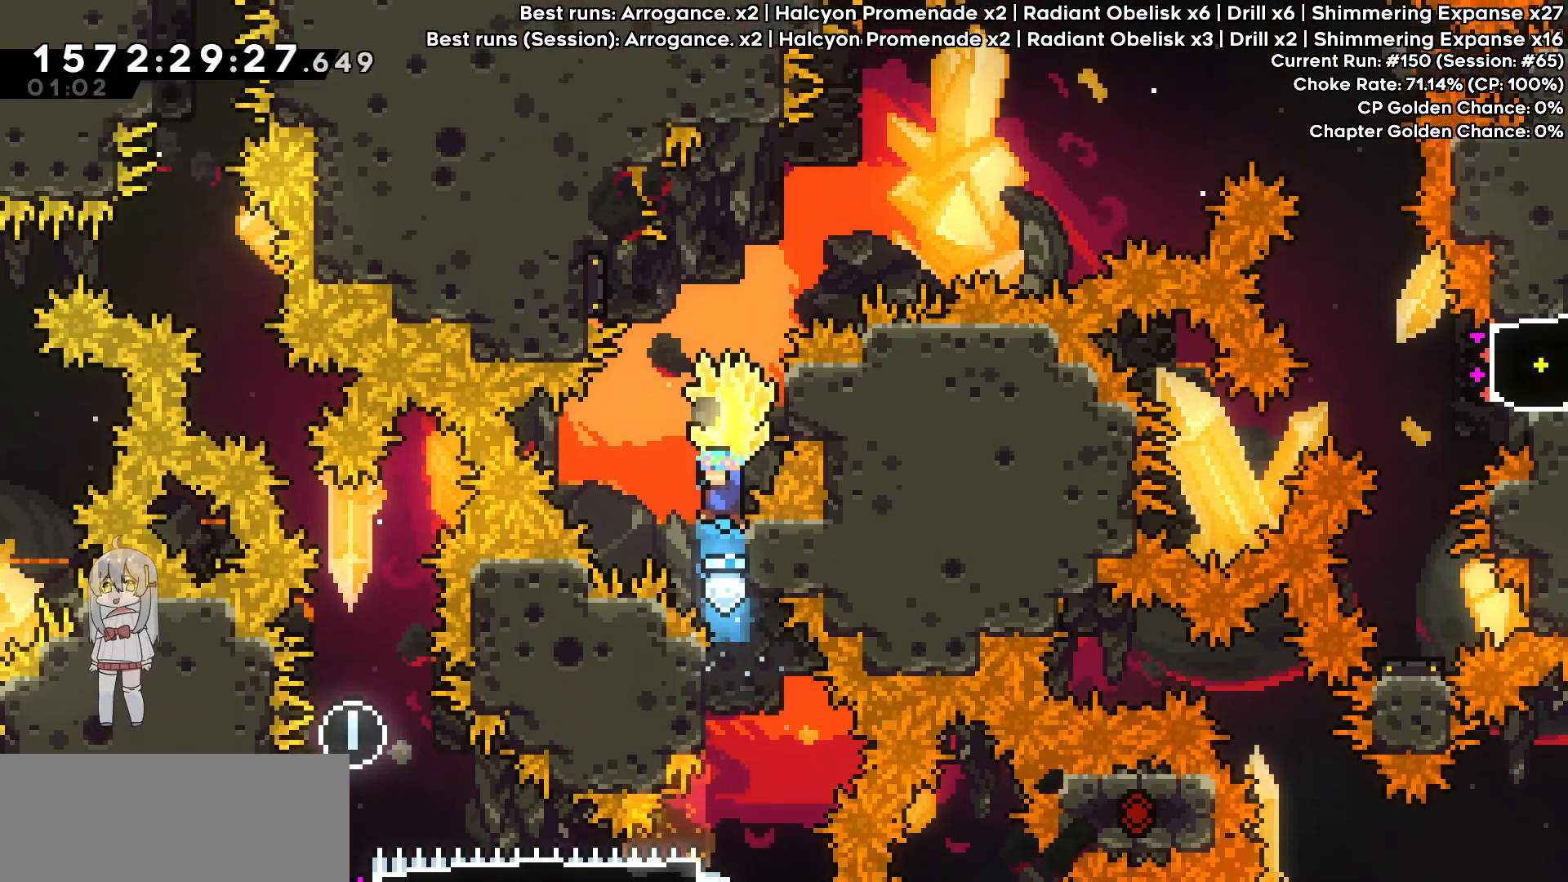
{"keys": ["grab", "jump"], "events": [[67, "down", "down"], [150, "grab", "up"], [150, "jump", "up"], [150, "right", "down"], [233, "grab", "down"], [283, "down", "up"], [333, "jump", "down"], [333, "right", "up"]]}
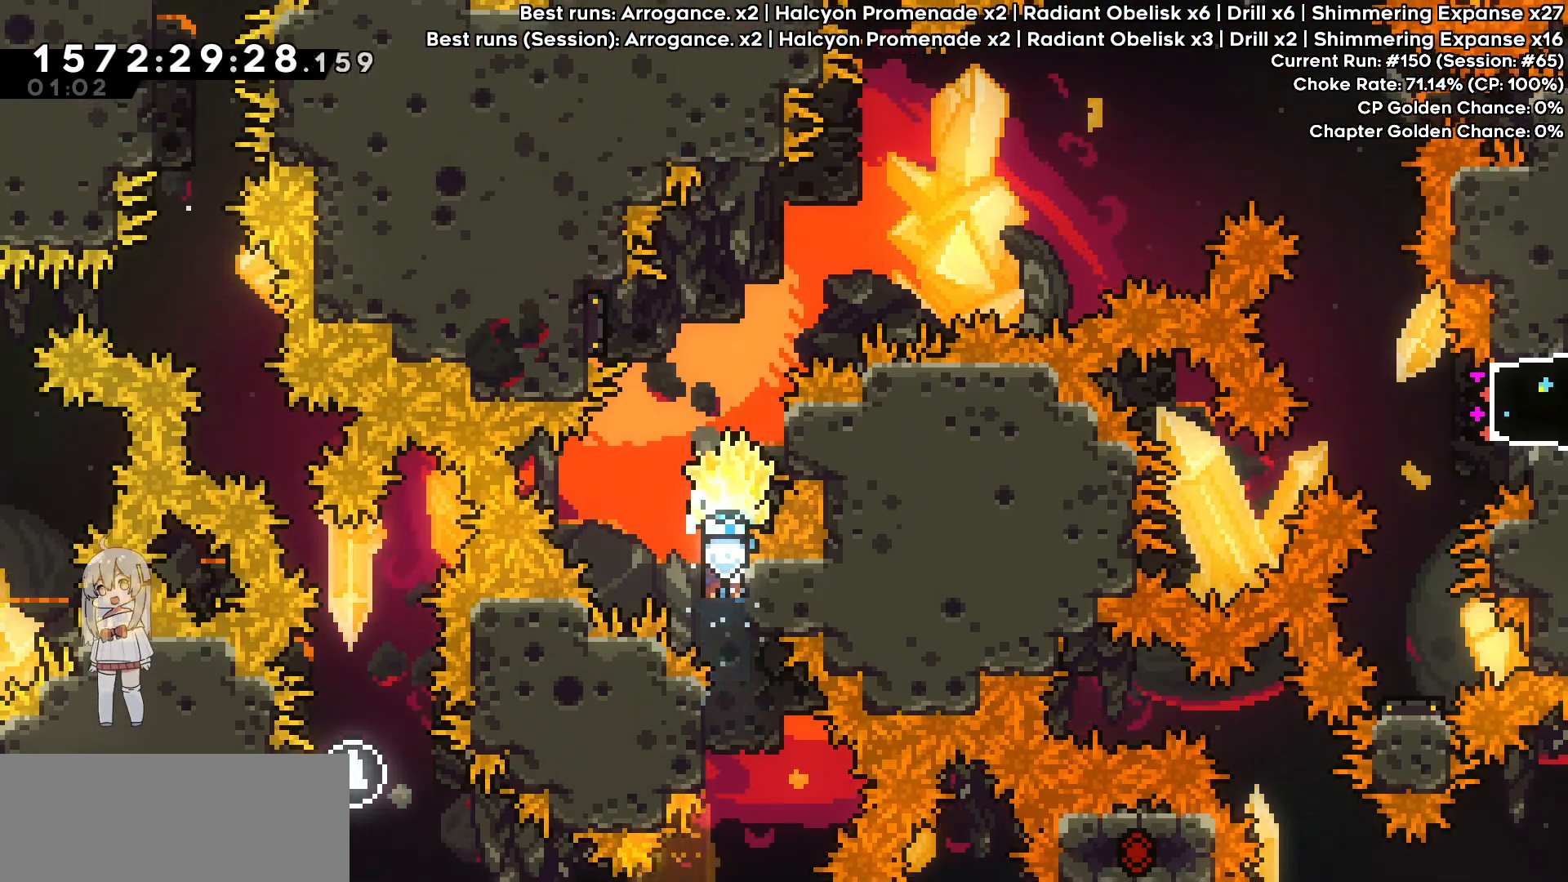
{"keys": ["grab", "jump", "left"], "events": [[217, "right", "down"], [300, "jump", "up"], [400, "jump", "down"], [400, "left", "down"], [417, "right", "up"]]}
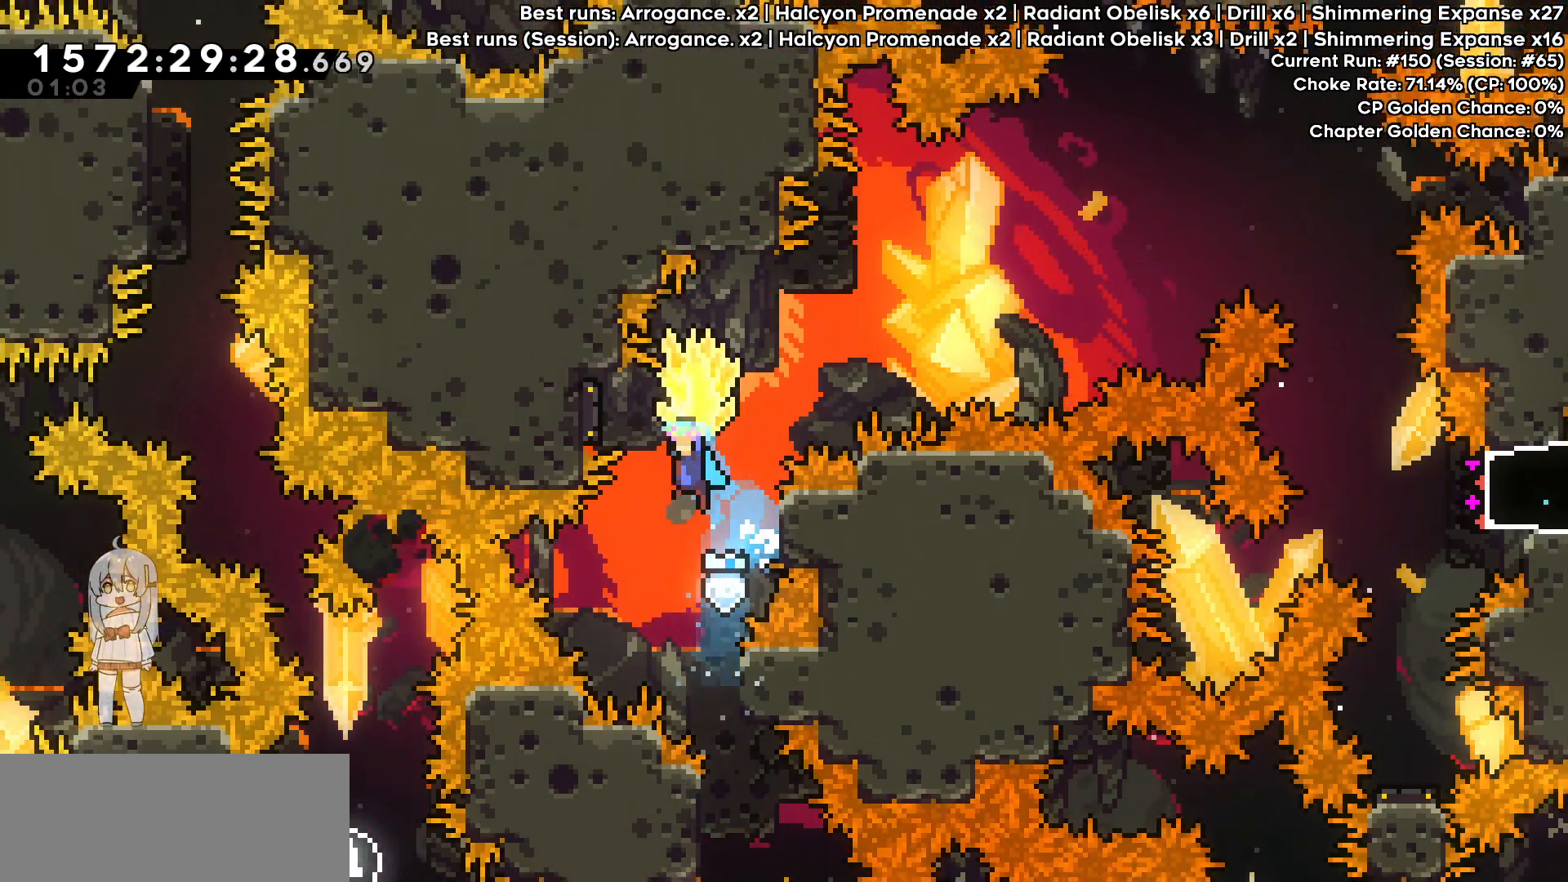
{"keys": ["grab", "right"], "events": [[267, "jump", "up"], [267, "left", "up"], [267, "right", "down"]]}
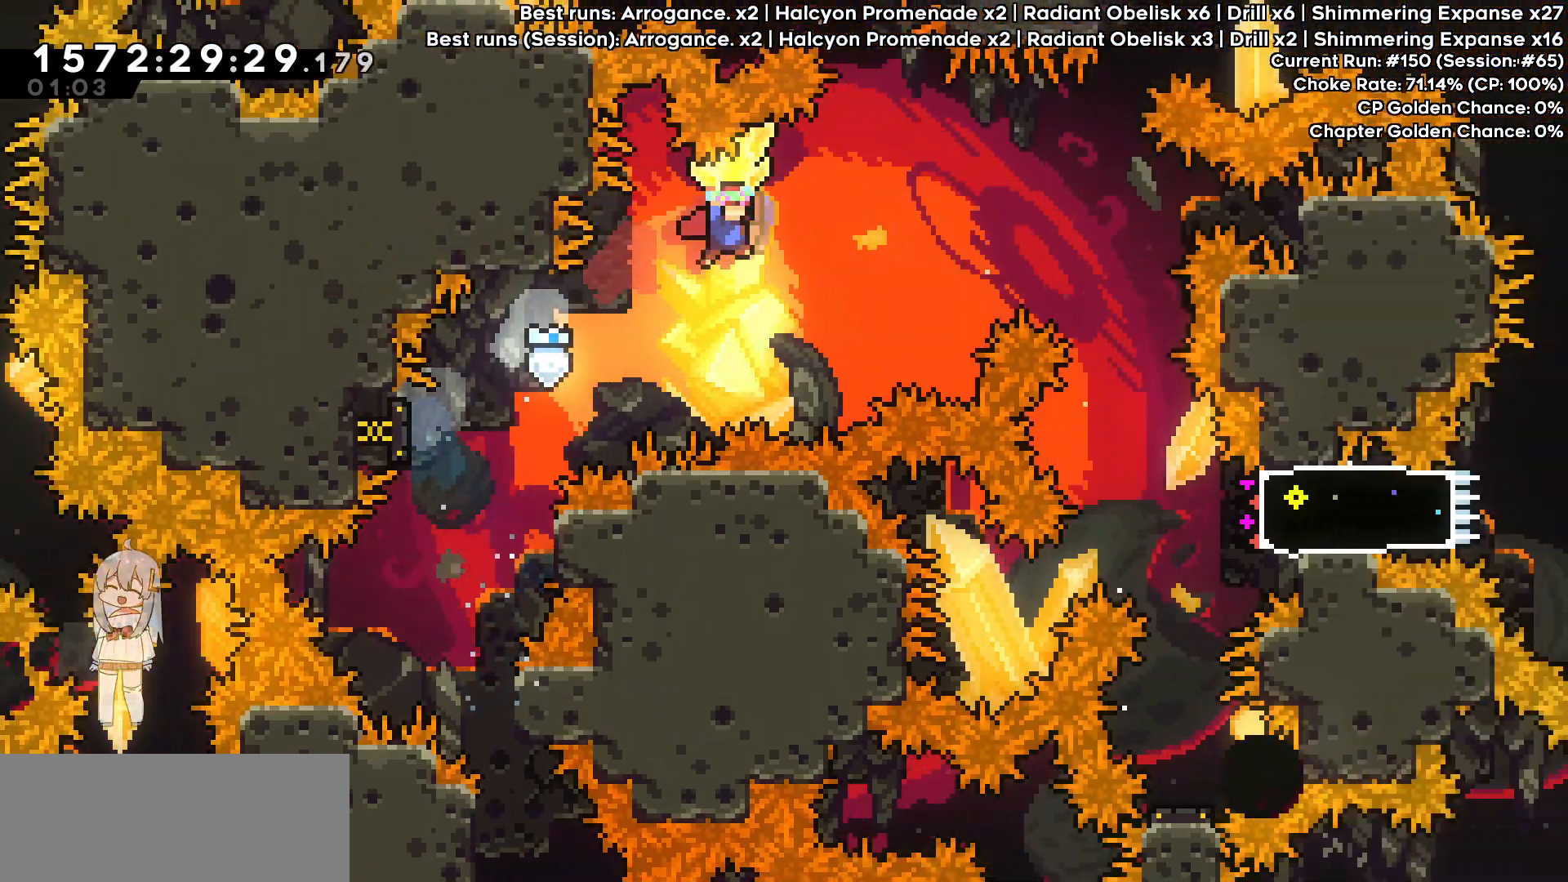
{"keys": ["dash", "grab", "right", "up"], "events": [[283, "dash", "down"], [283, "grab", "up"], [283, "up", "down"], [333, "grab", "down"]]}
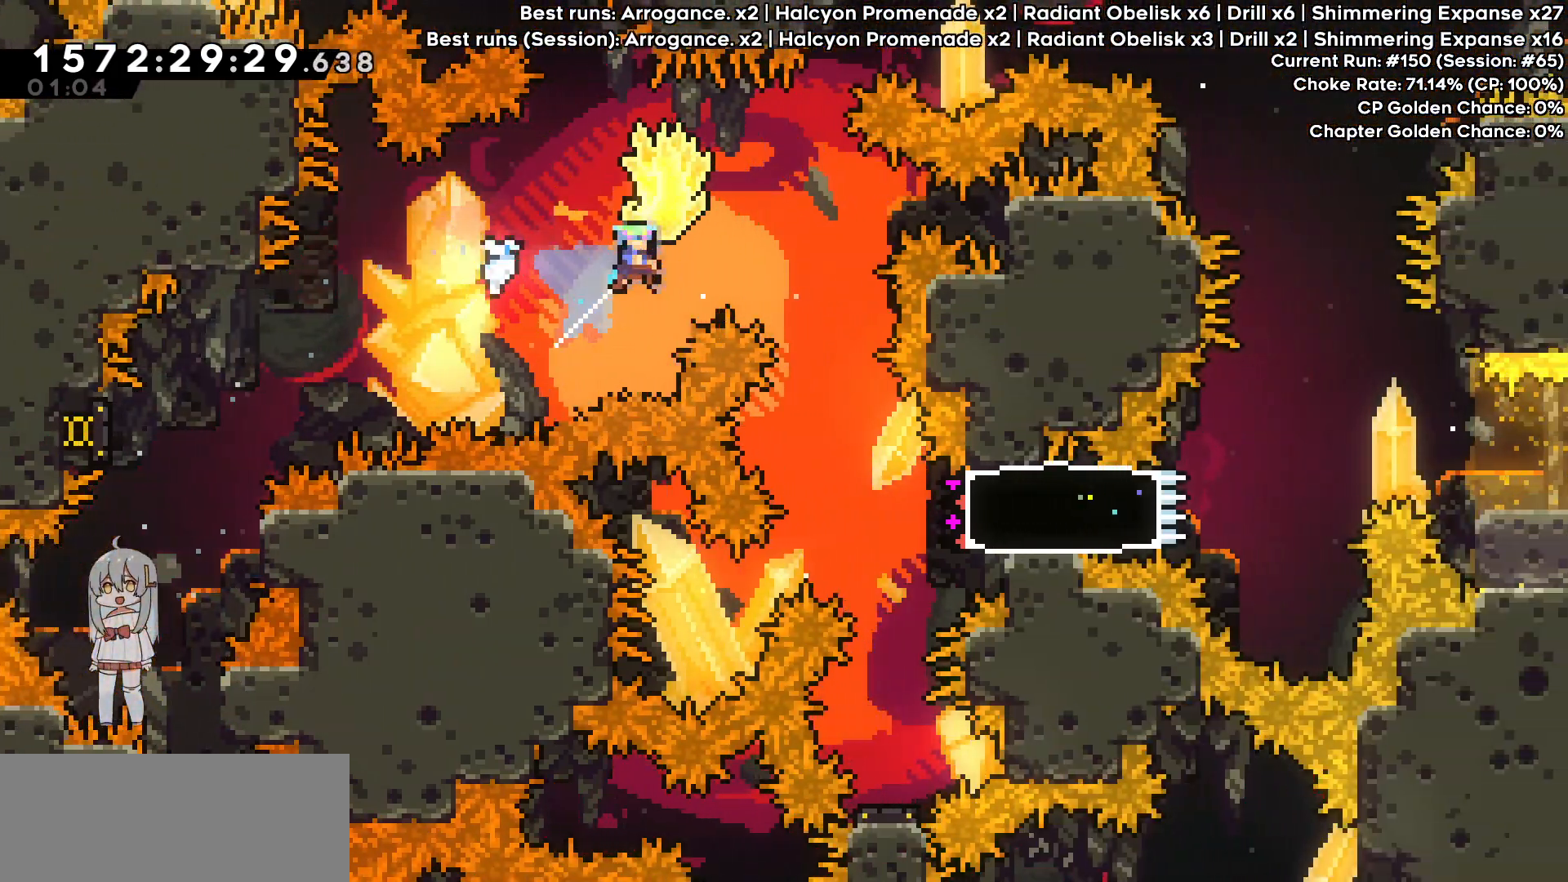
{"keys": ["grab"], "events": [[67, "dash", "up"], [117, "up", "up"], [300, "right", "up"]]}
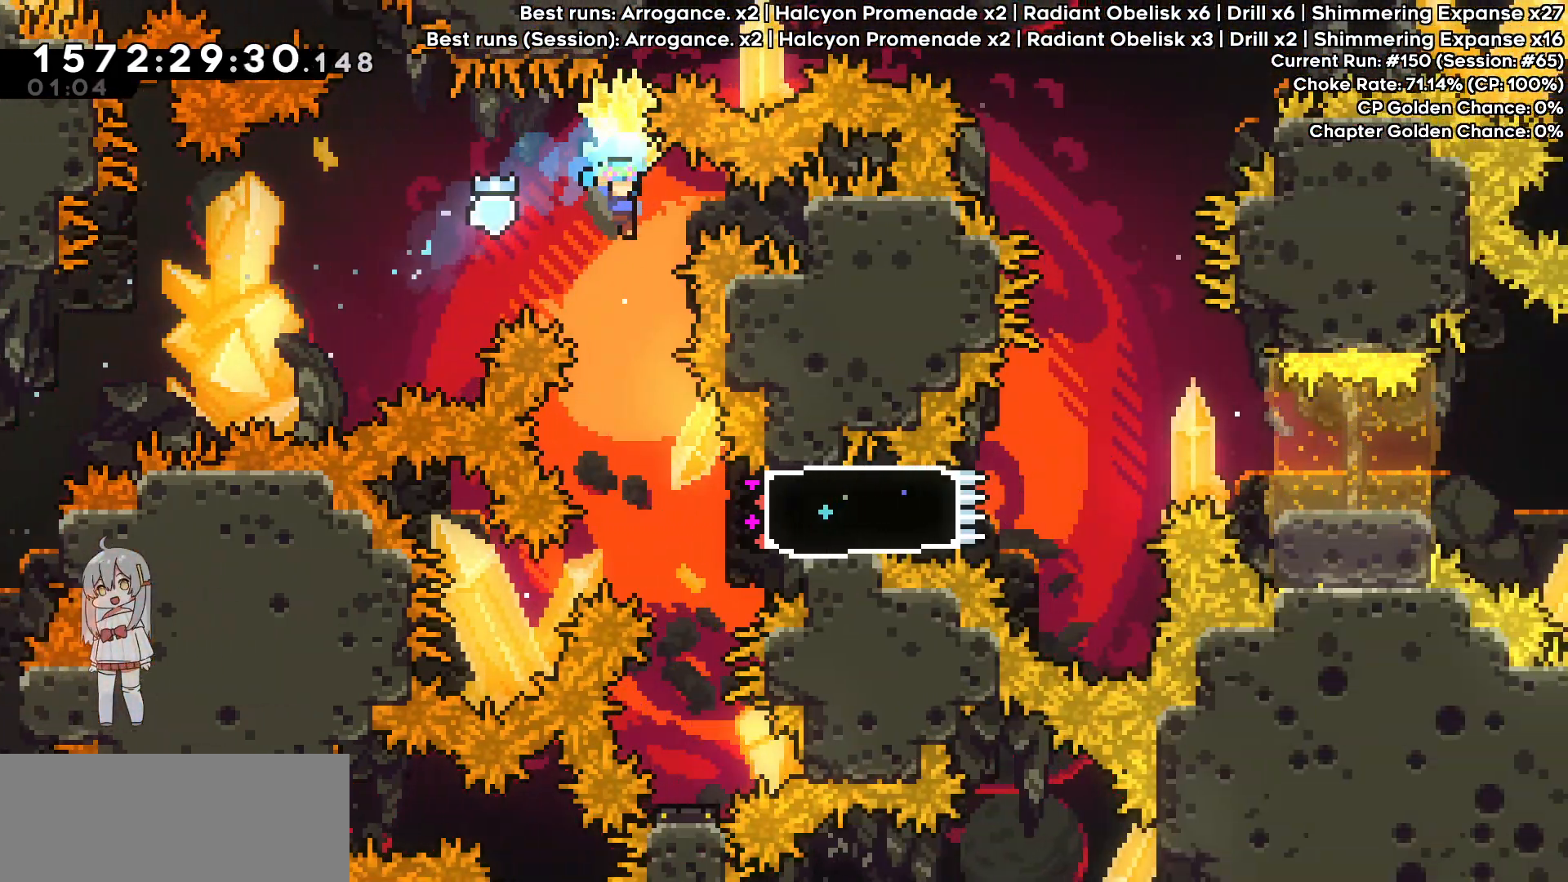
{"keys": ["grab"]}
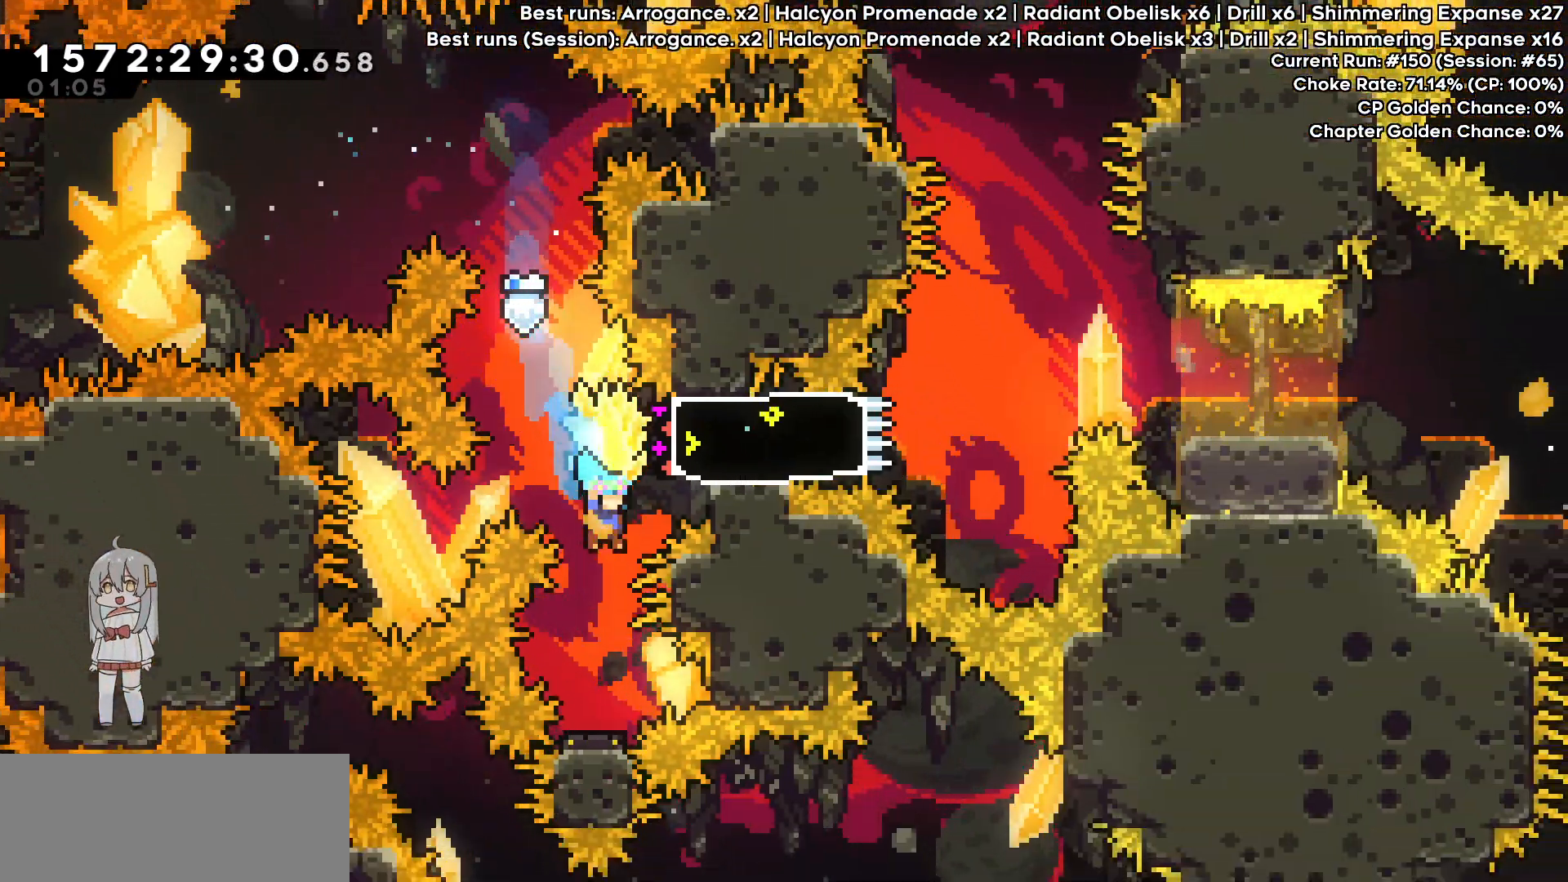
{"keys": ["down", "grab"]}
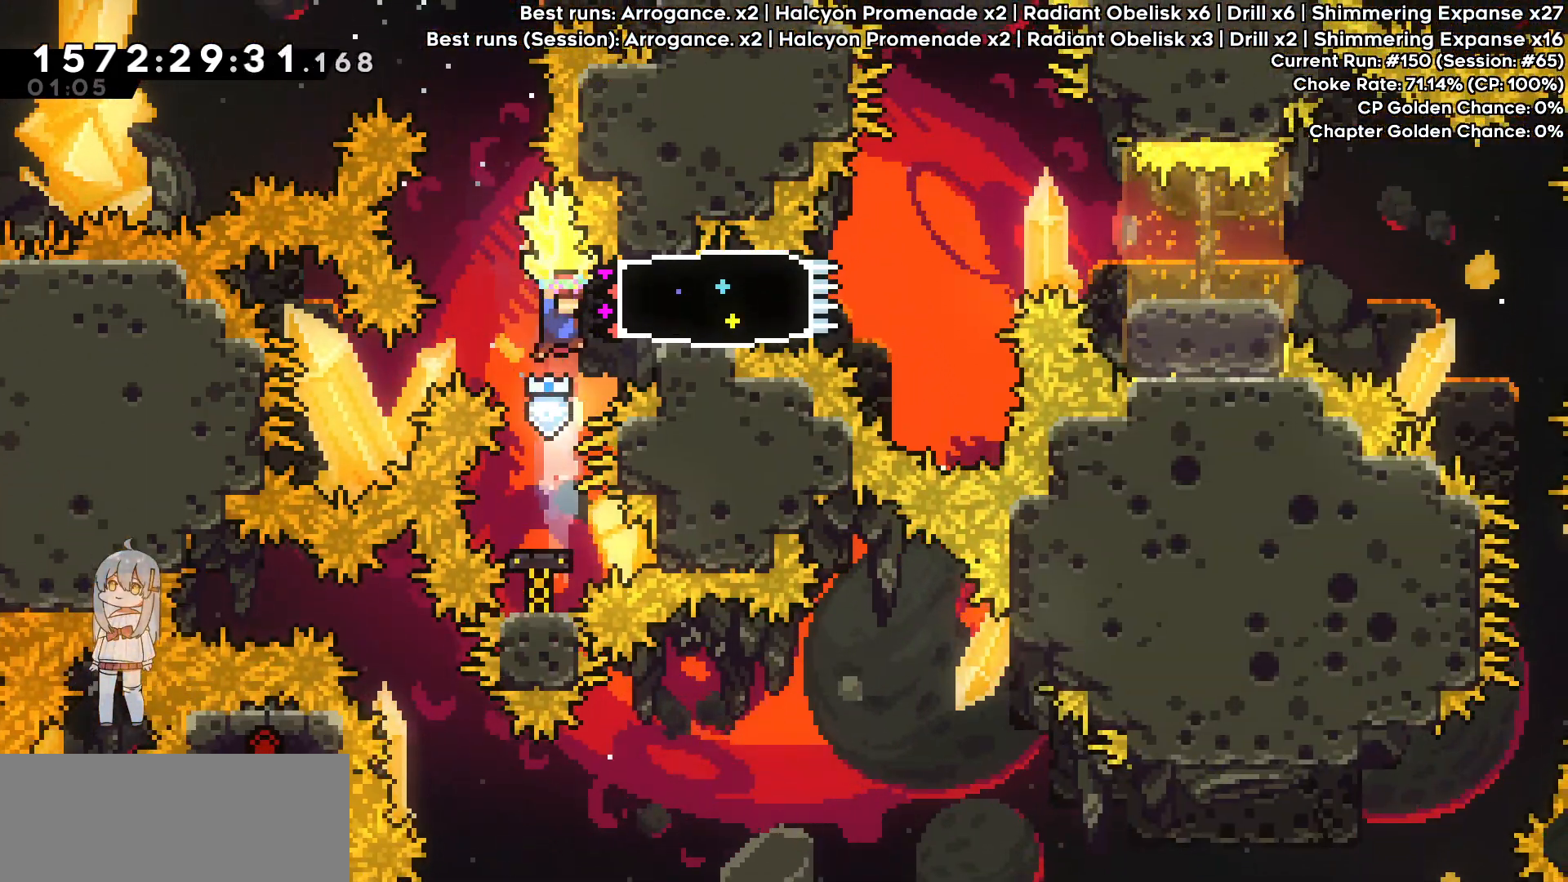
{"keys": ["grab", "right"], "events": [[17, "grab", "up"], [167, "down", "up"], [200, "dash", "down"], [200, "right", "down"], [250, "grab", "down"], [300, "dash", "up"]]}
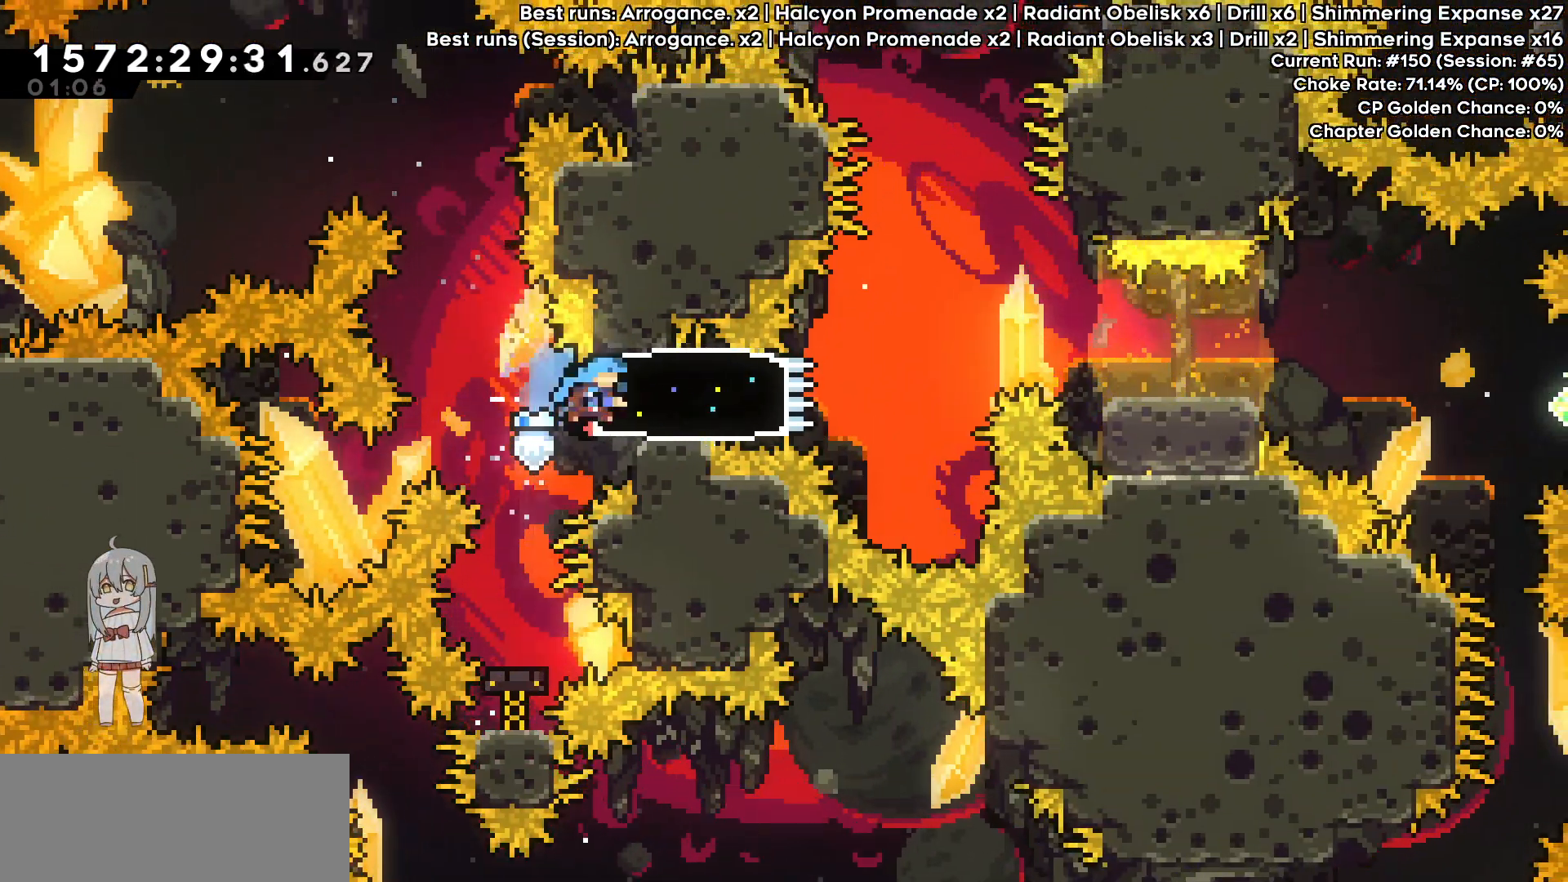
{"keys": ["grab", "right"]}
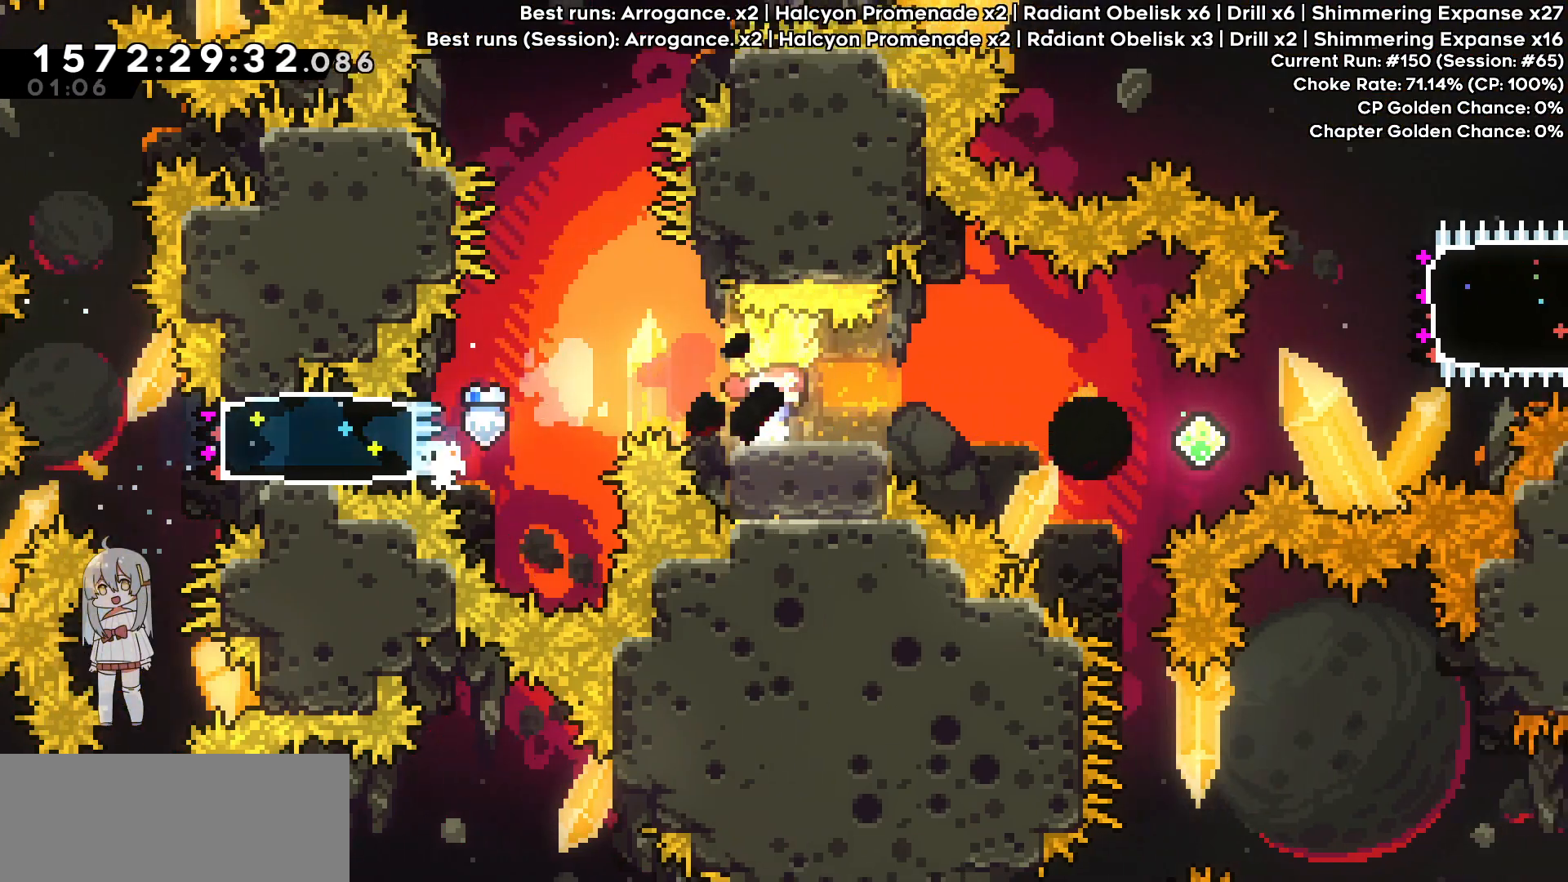
{"keys": ["right", "up"], "events": [[50, "jump", "down"], [133, "jump", "up"], [467, "grab", "up"], [467, "up", "down"]]}
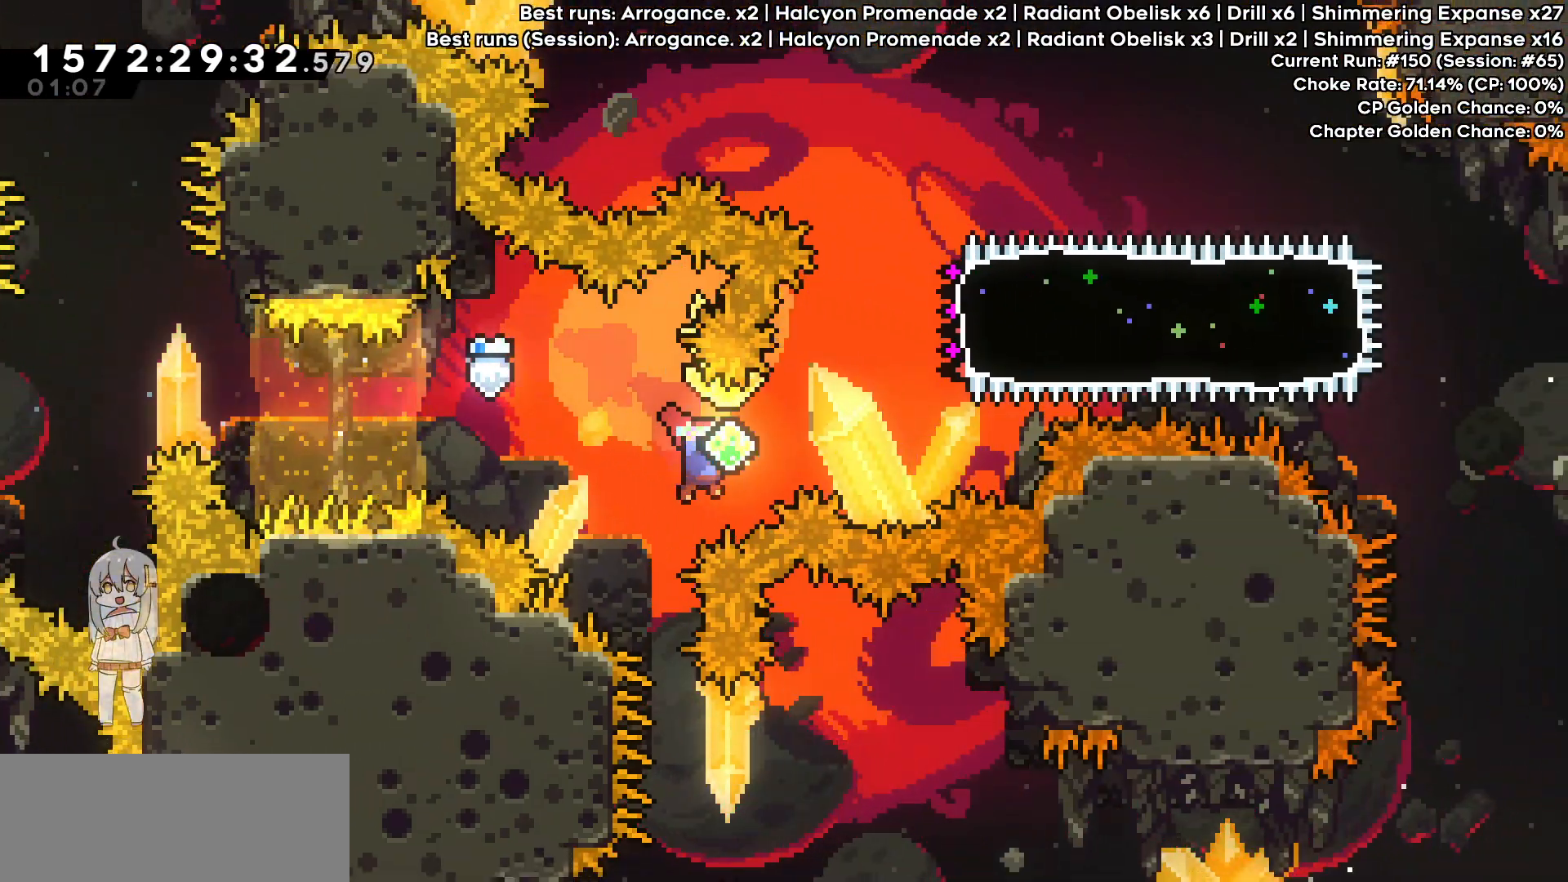
{"keys": ["dash", "grab", "right"], "events": [[17, "dash", "down"], [67, "dash", "up"], [150, "up", "up"], [300, "dash", "down"], [383, "grab", "down"]]}
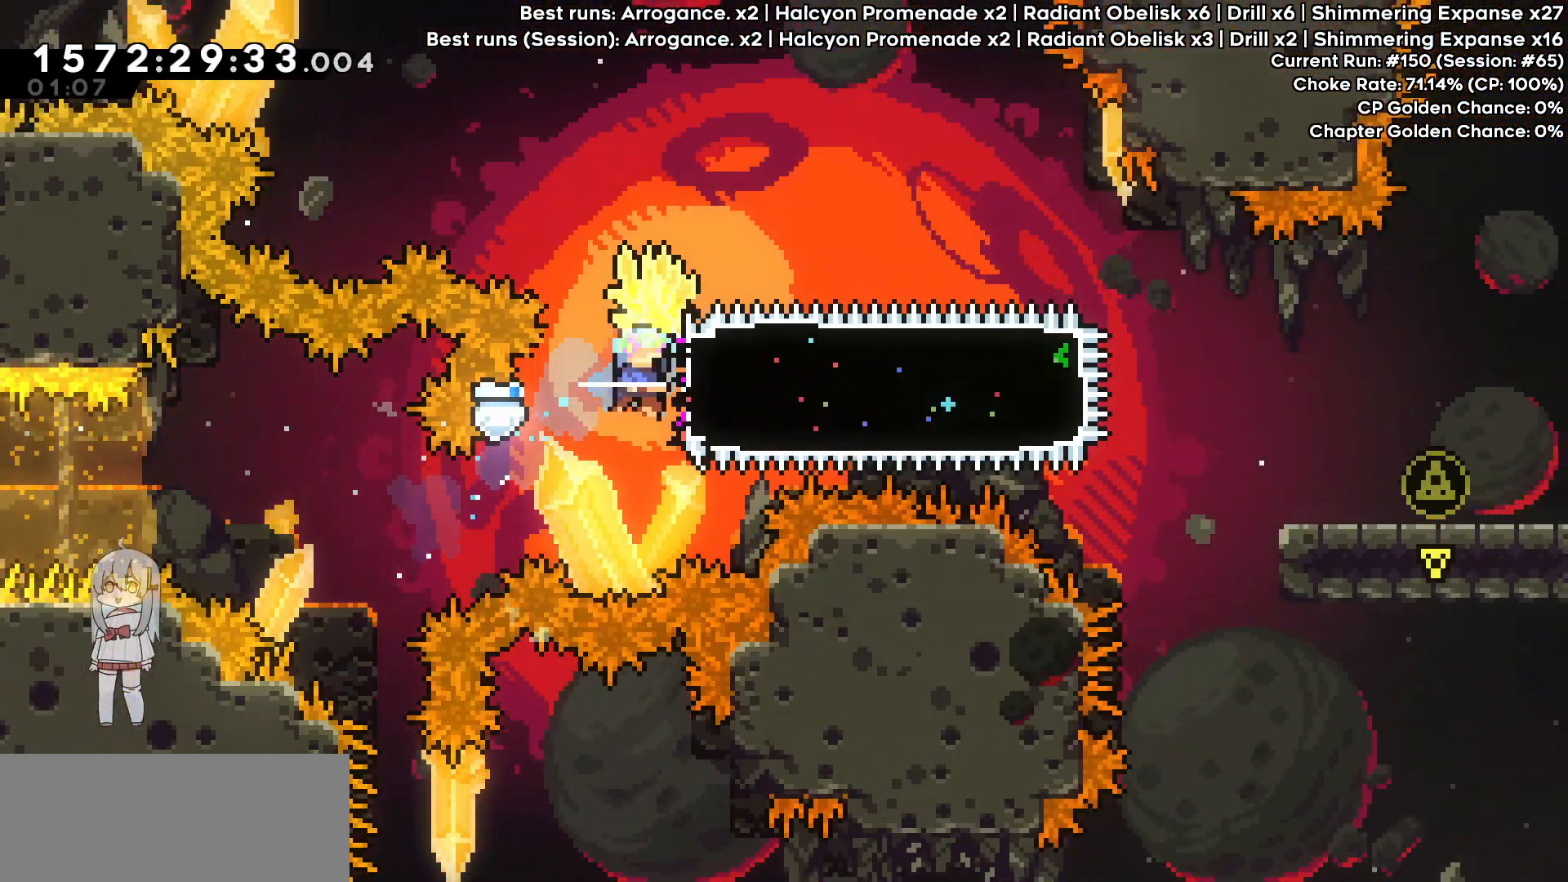
{"keys": ["grab", "right"], "events": [[33, "dash", "up"]]}
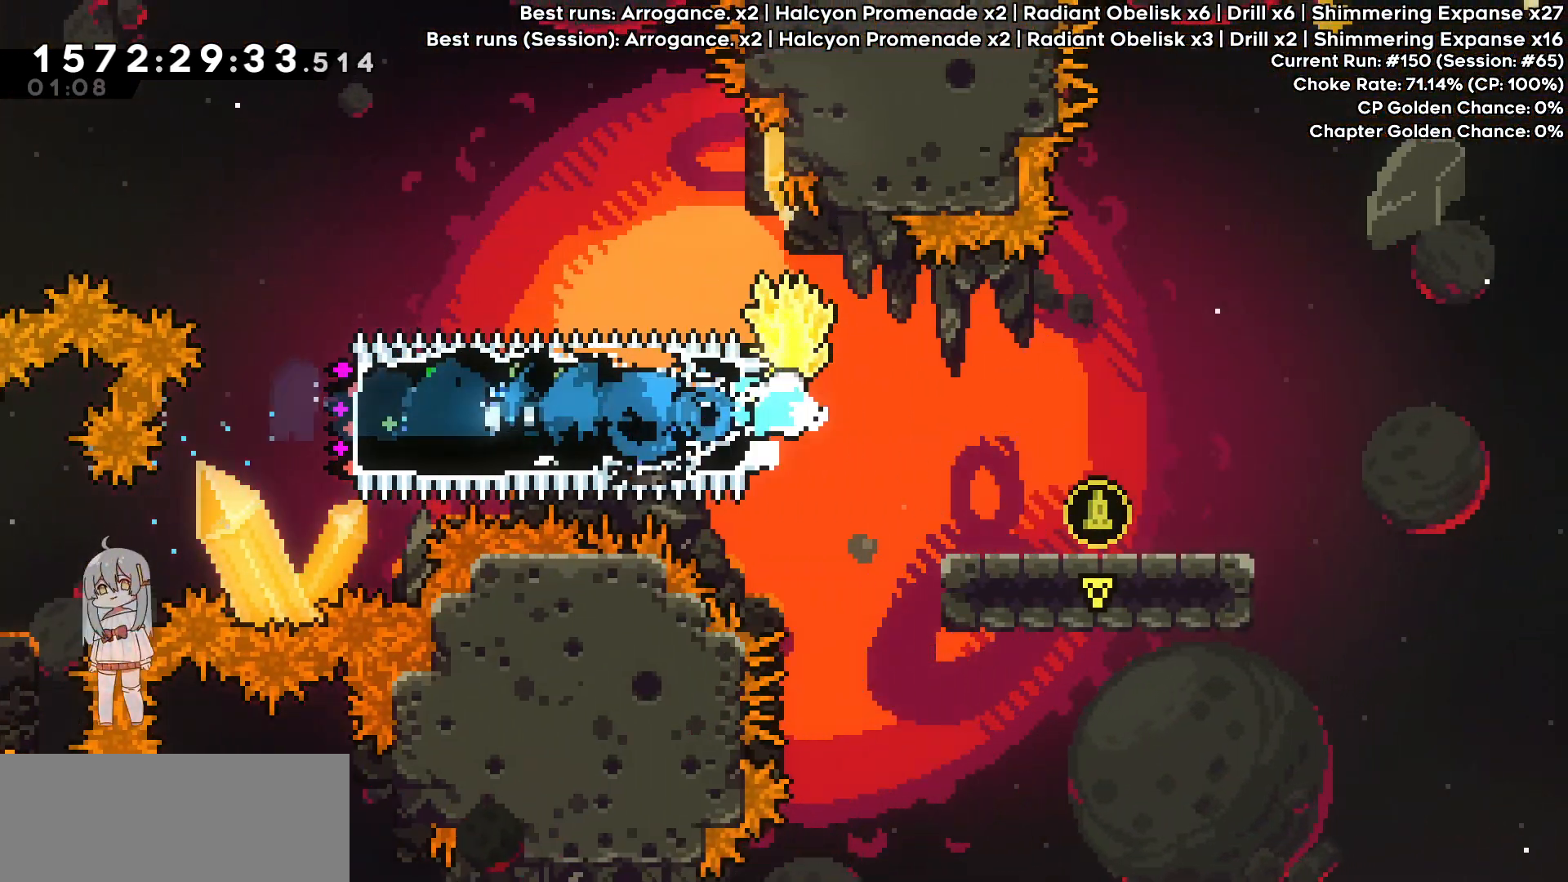
{"keys": ["grab"], "events": [[417, "right", "up"]]}
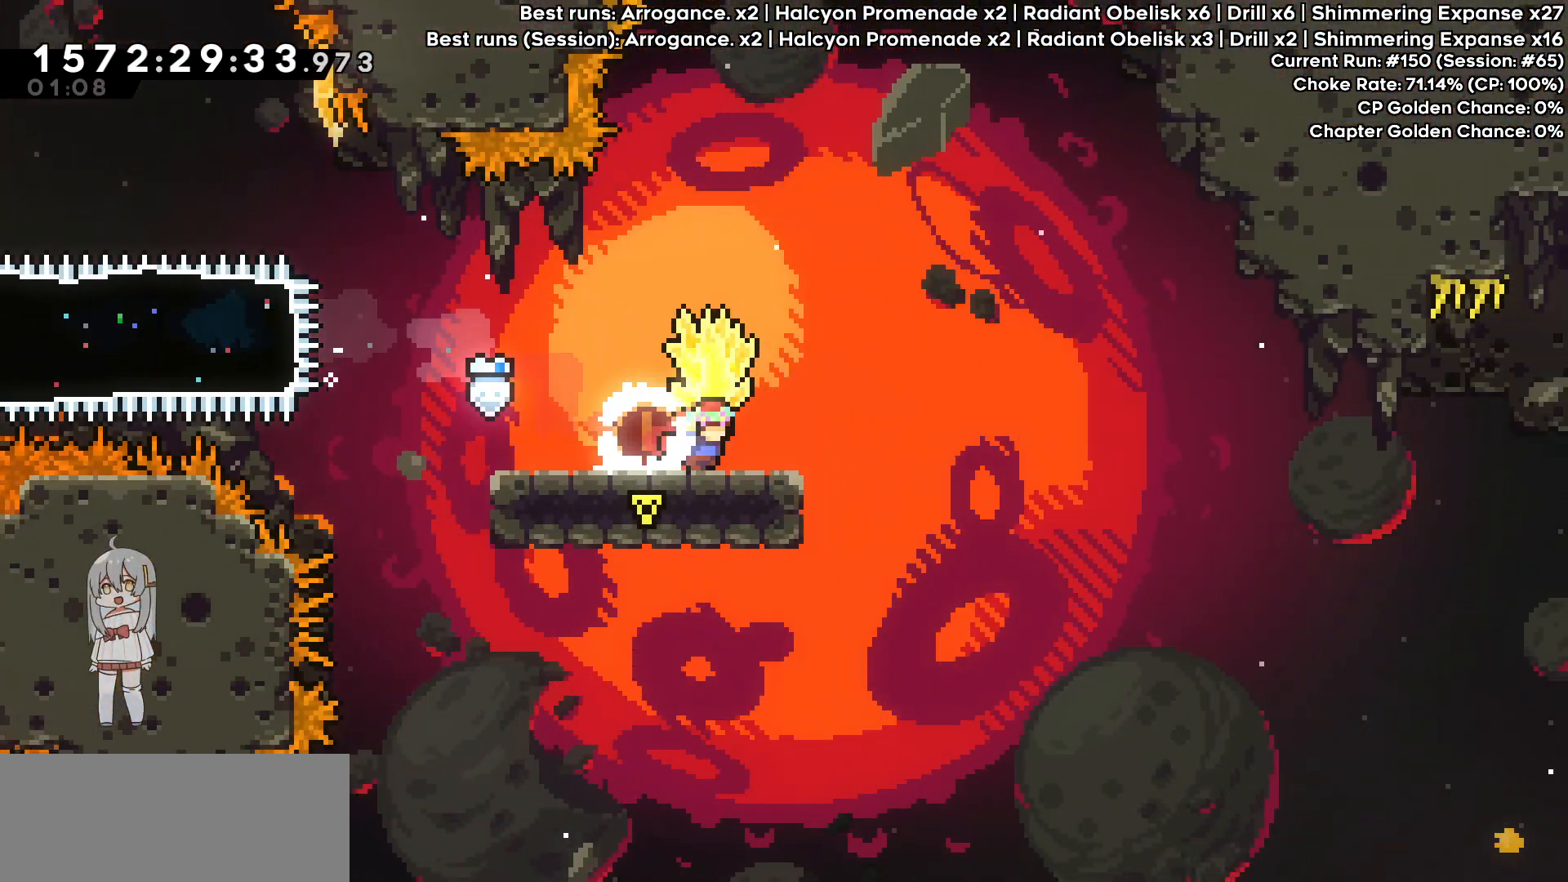
{"keys": []}